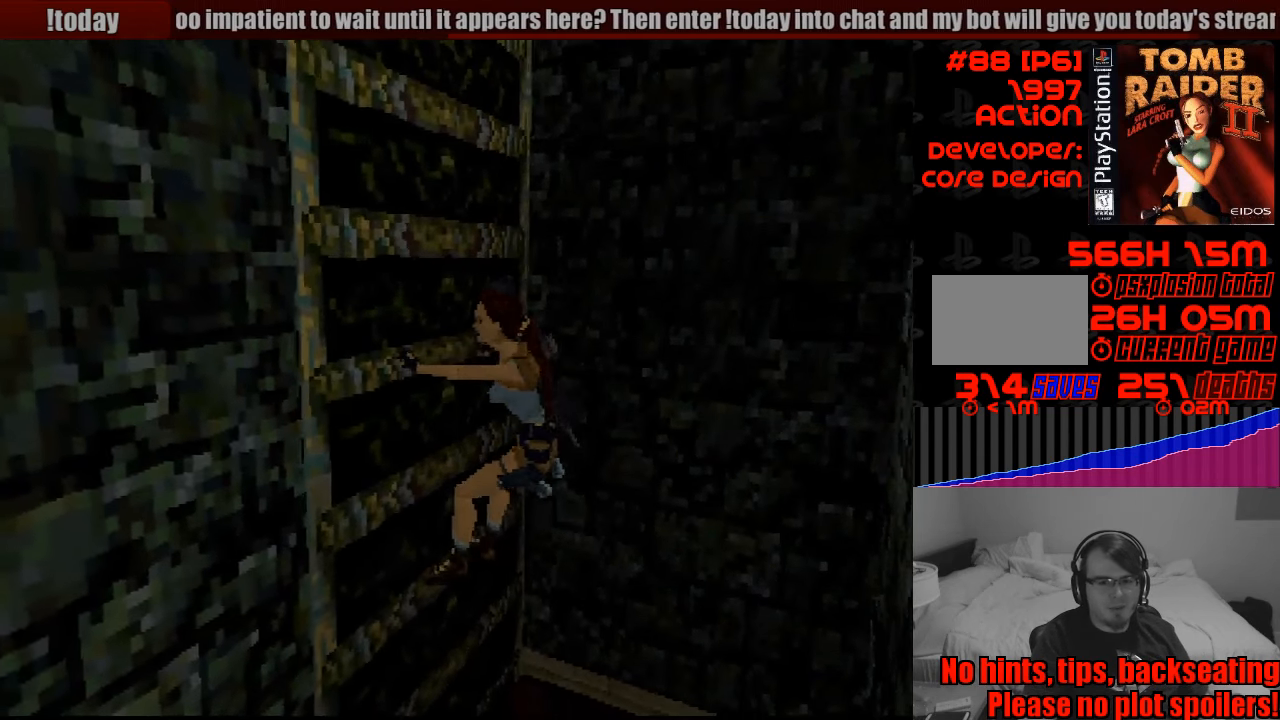
Gameplay with a controller (PlayStation layout); each line is a JSON object with the inputs held at the frame after it. "events" lists button and stick changes between this image and that frame as [ms after this image, input, new state], when the widget could be followed in between. Not read: L3 R3.
{"buttons": ["CROSS", "DPAD_LEFT"], "events": [[467, "DPAD_DOWN", "down"], [483, "DPAD_DOWN", "up"]]}
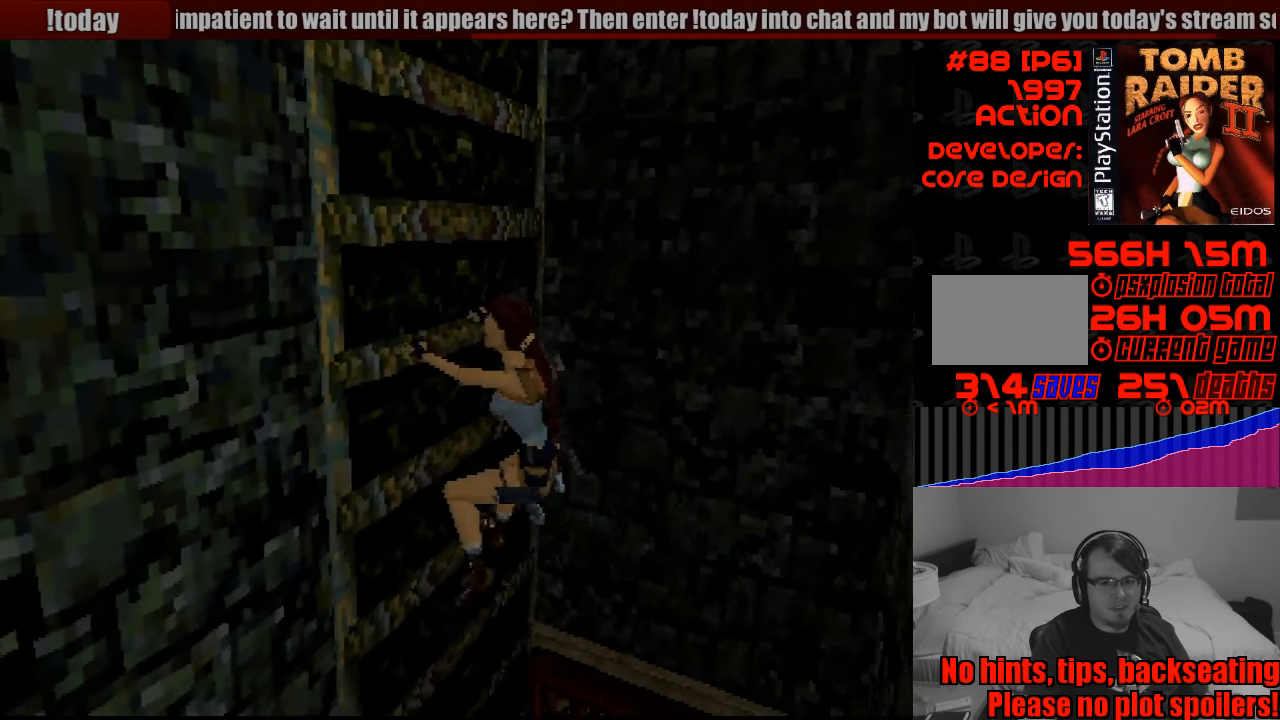
{"buttons": ["CROSS", "DPAD_LEFT"], "events": []}
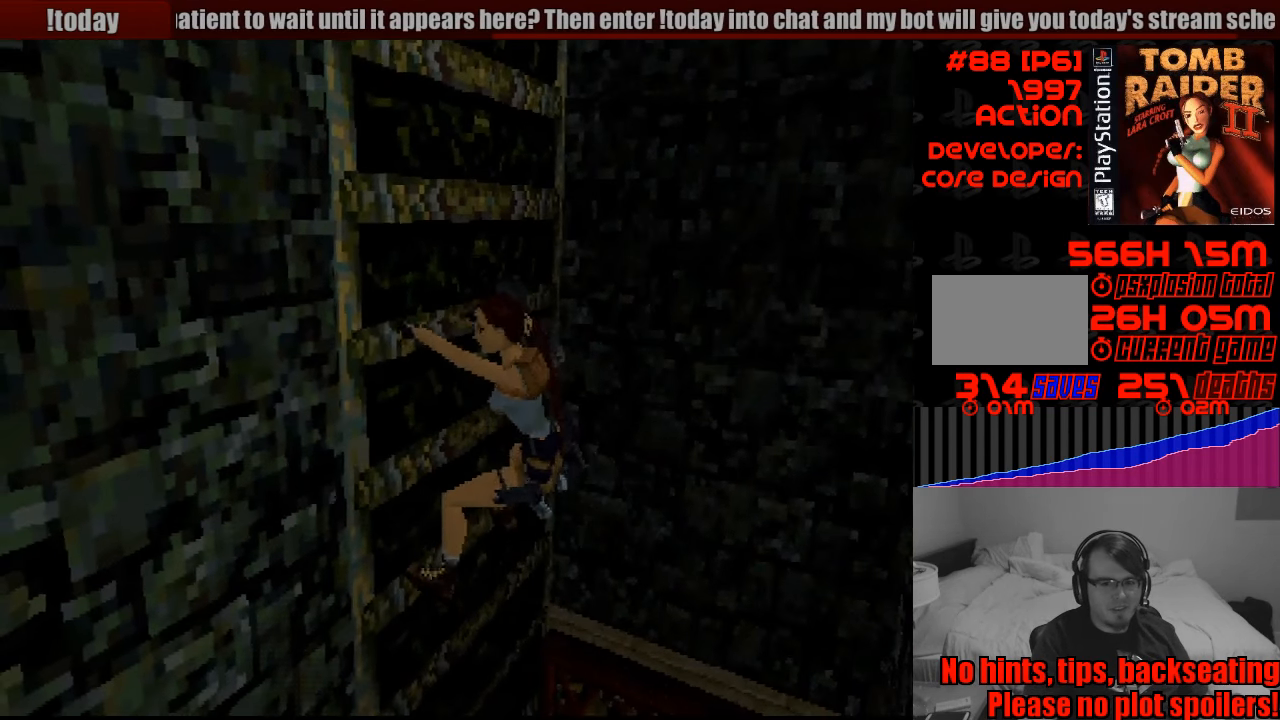
{"buttons": ["CROSS", "DPAD_LEFT"], "events": []}
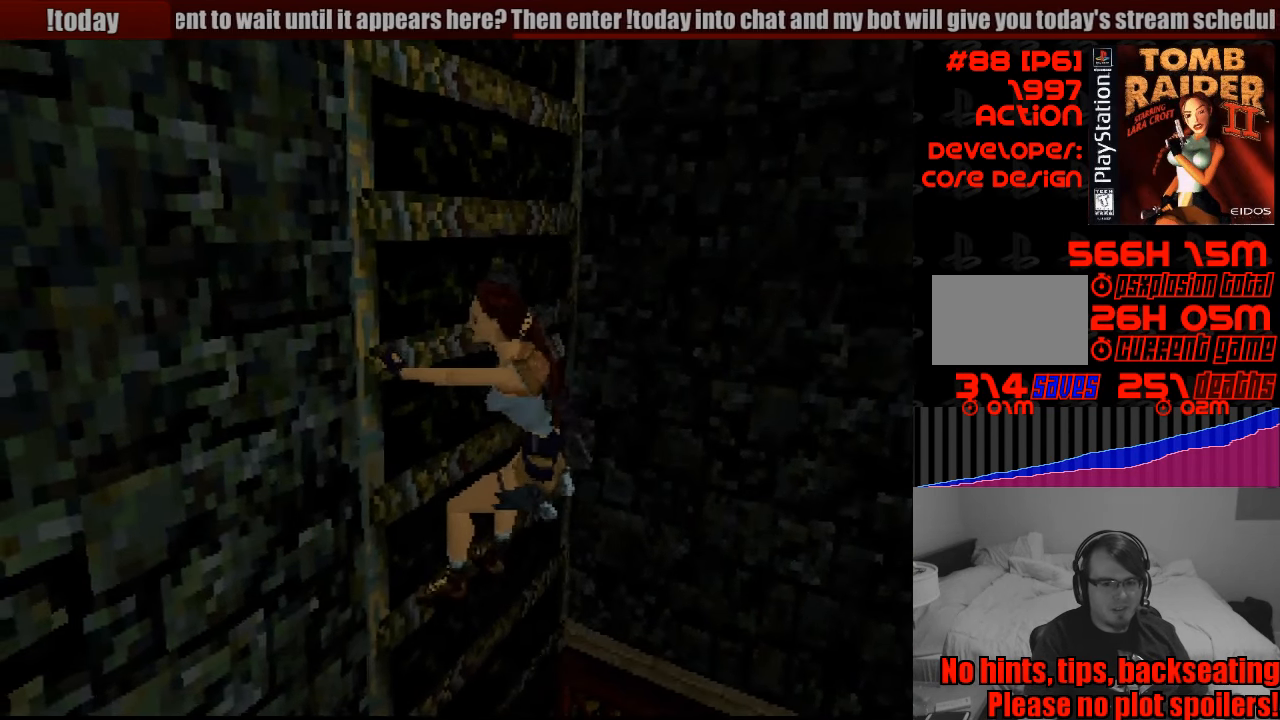
{"buttons": ["CROSS", "DPAD_LEFT"], "events": []}
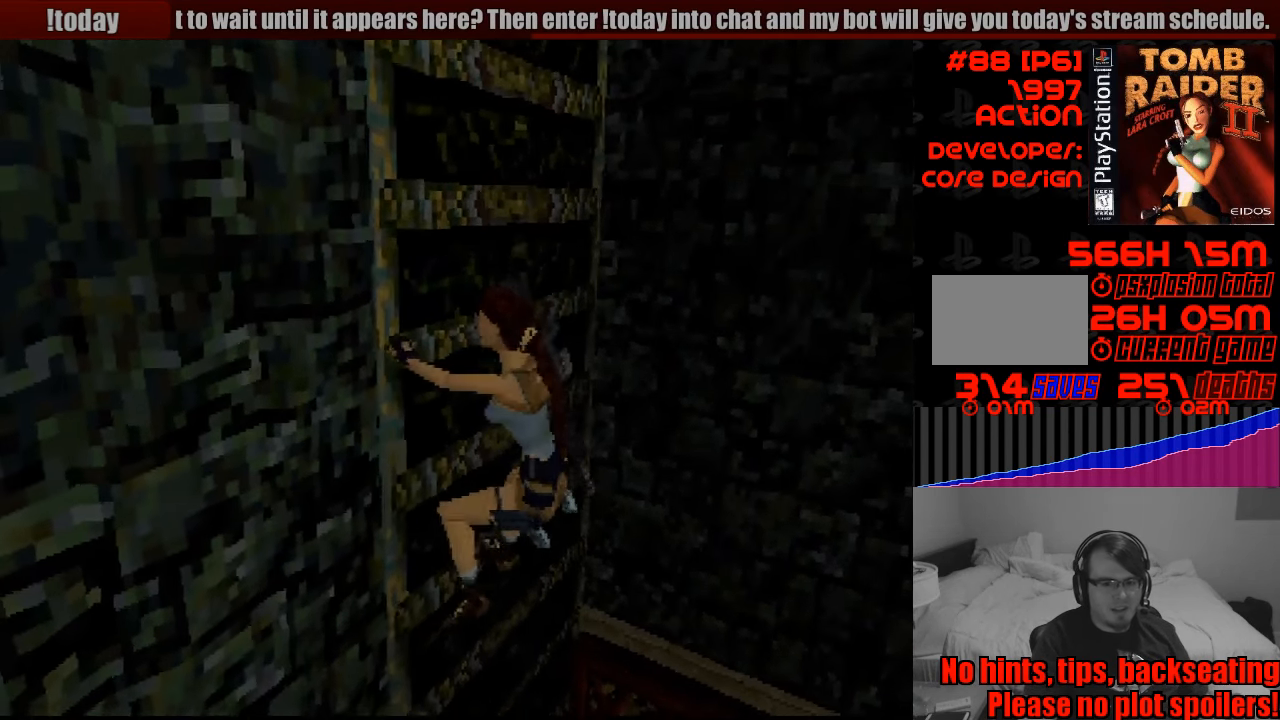
{"buttons": ["CROSS", "DPAD_LEFT"], "events": []}
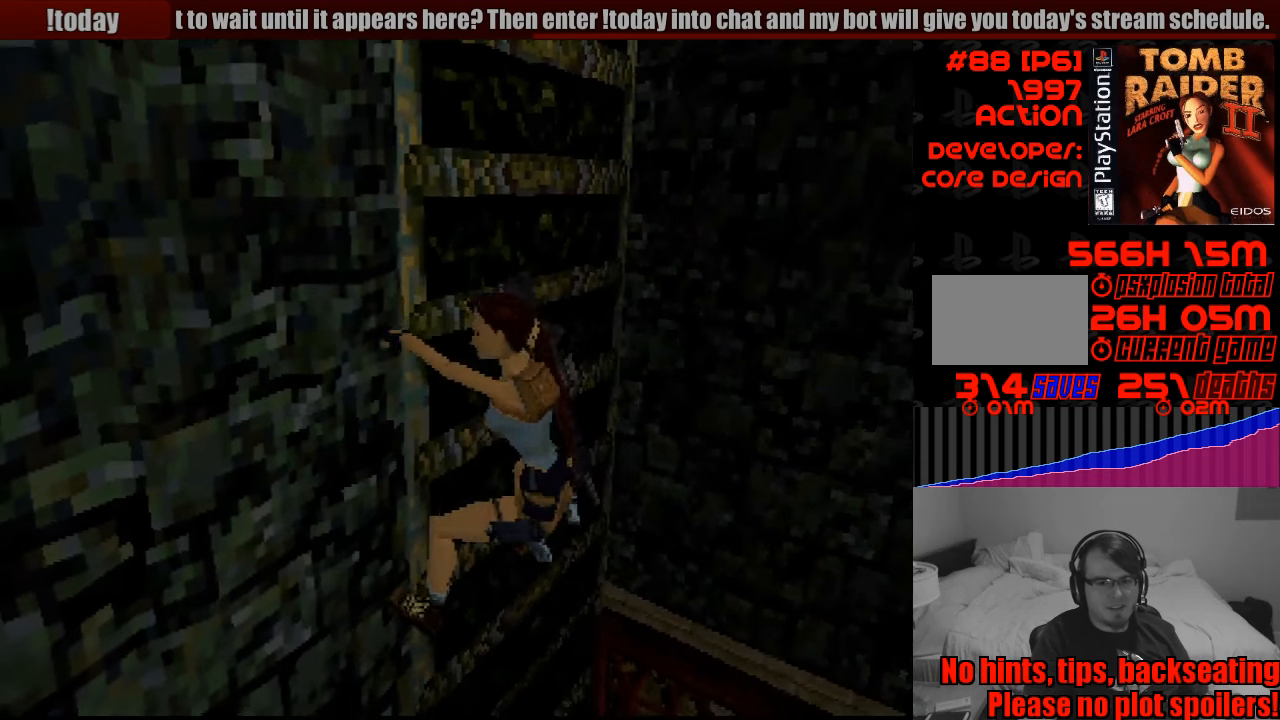
{"buttons": ["CROSS", "DPAD_LEFT"], "events": []}
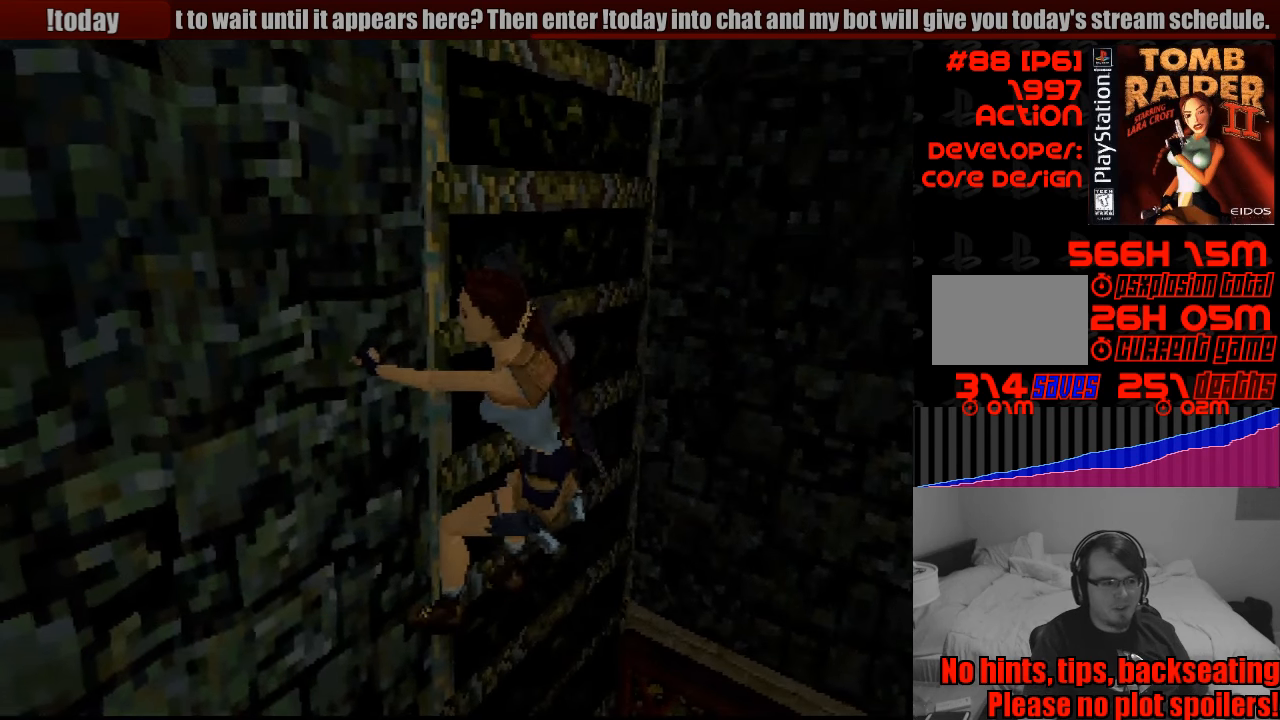
{"buttons": ["CROSS", "L1"], "events": [[150, "CIRCLE", "down"], [167, "CIRCLE", "up"], [300, "DPAD_LEFT", "up"], [333, "L1", "down"]]}
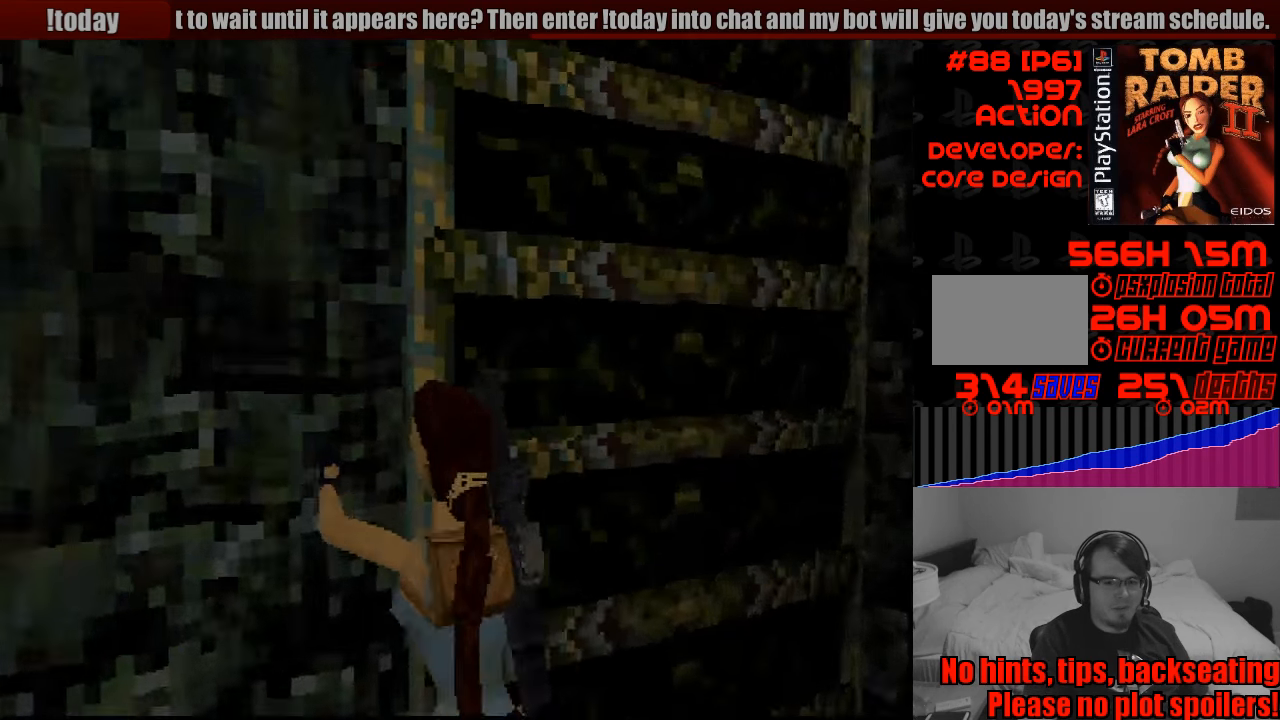
{"buttons": ["CROSS", "L1", "DPAD_UP", "DPAD_LEFT"], "events": [[100, "DPAD_LEFT", "down"], [100, "DPAD_UP", "down"], [350, "START", "down"], [367, "START", "up"]]}
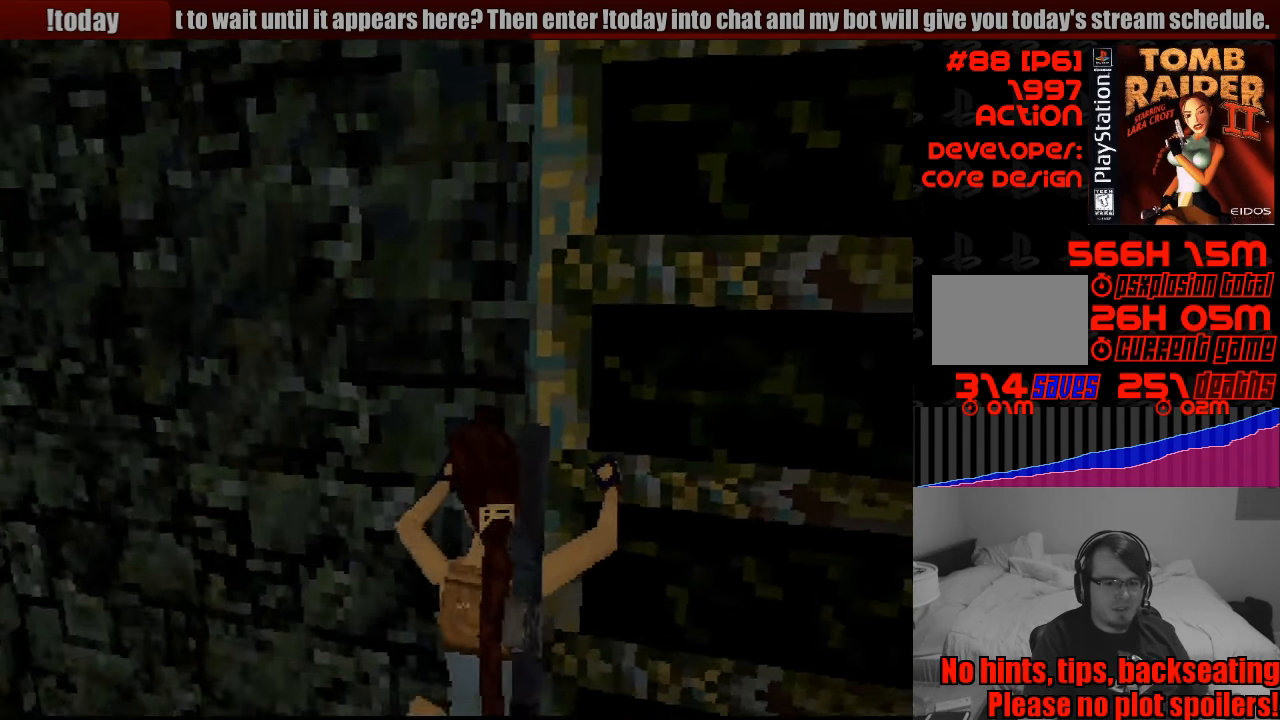
{"buttons": ["CROSS", "L1", "DPAD_LEFT"], "events": [[233, "DPAD_UP", "up"]]}
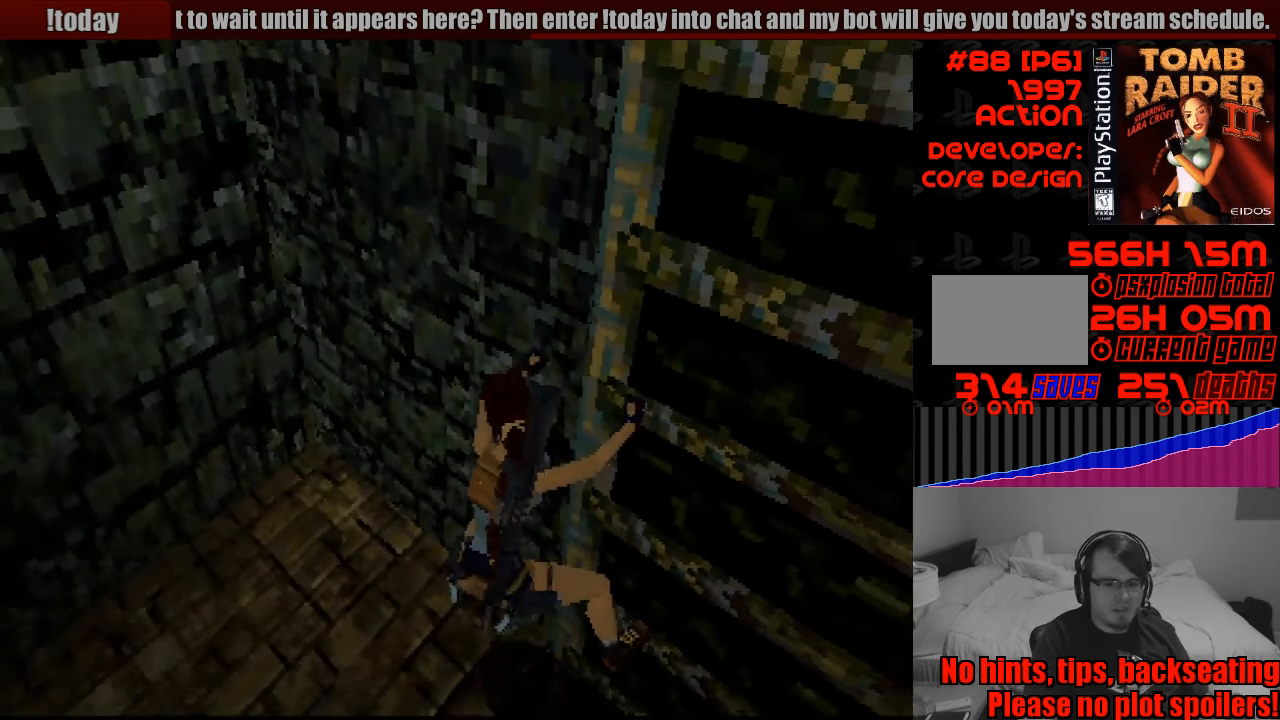
{"buttons": ["CROSS", "L1", "DPAD_UP", "DPAD_LEFT"], "events": [[50, "DPAD_UP", "down"], [450, "DPAD_UP", "up"], [483, "DPAD_UP", "down"]]}
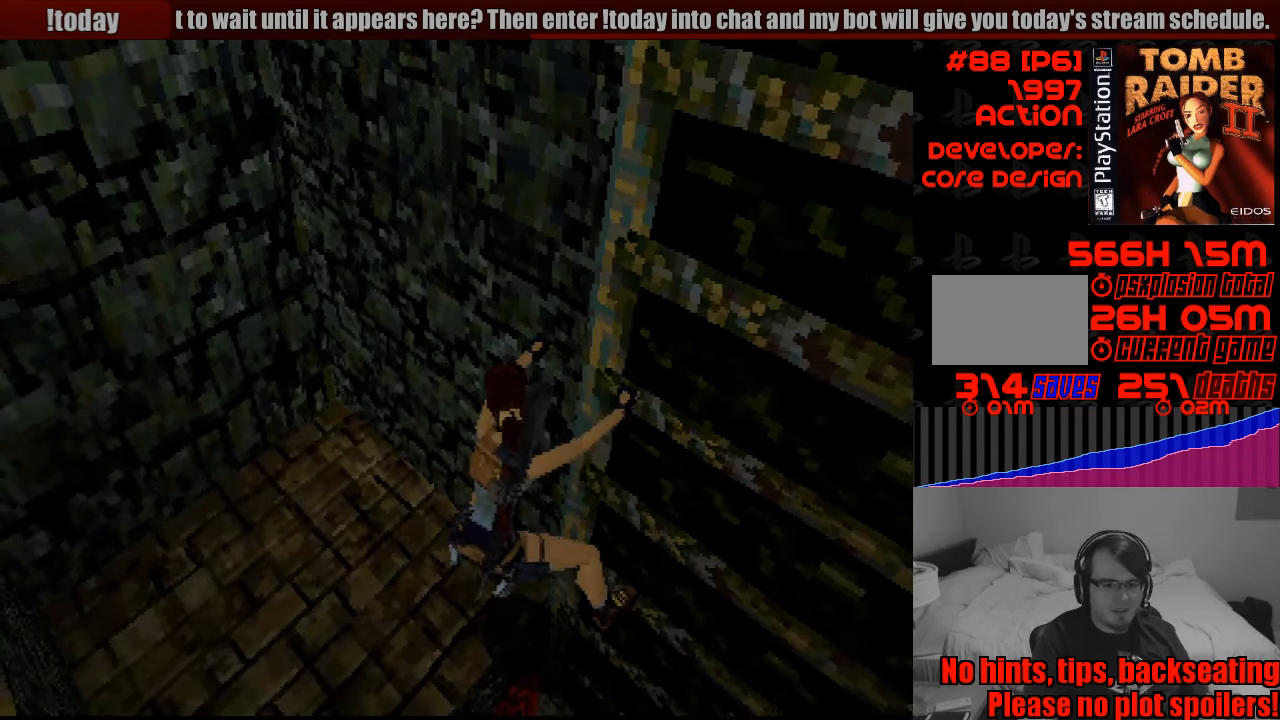
{"buttons": ["CROSS", "L1", "DPAD_UP", "DPAD_LEFT"], "events": []}
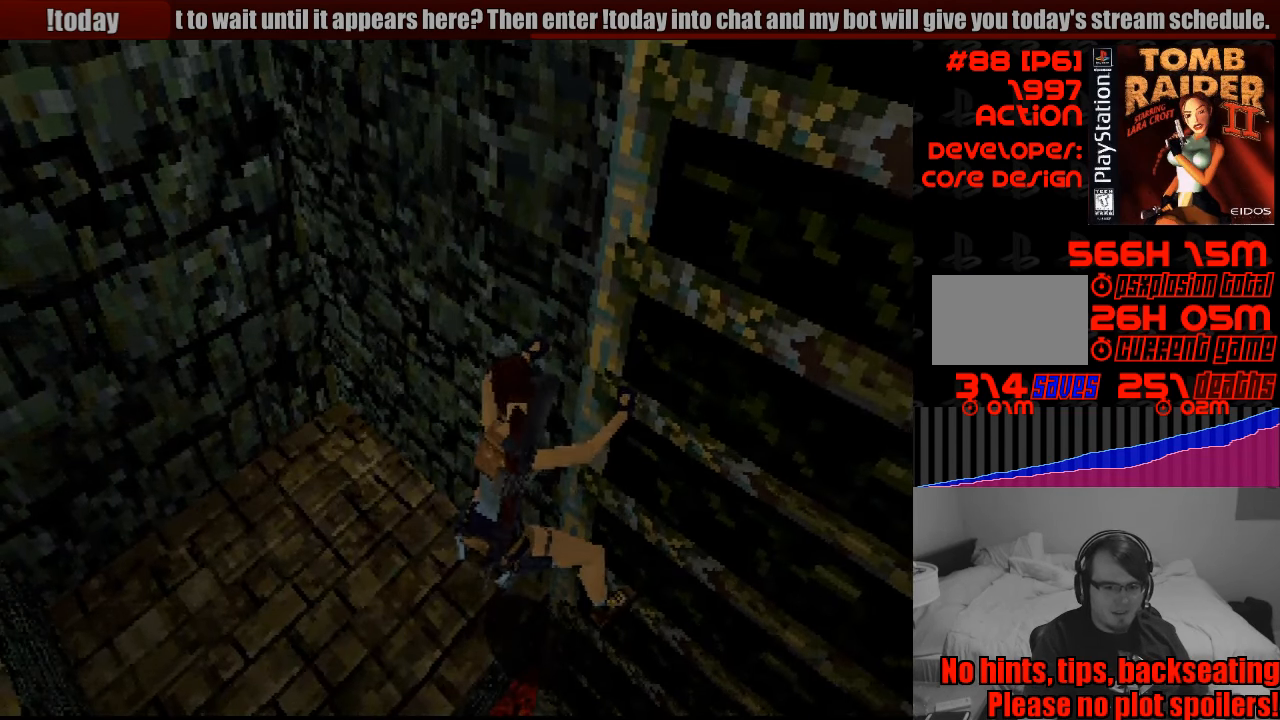
{"buttons": ["CROSS", "L1", "DPAD_DOWN"], "events": [[183, "DPAD_UP", "up"], [233, "DPAD_DOWN", "down"], [317, "DPAD_LEFT", "up"]]}
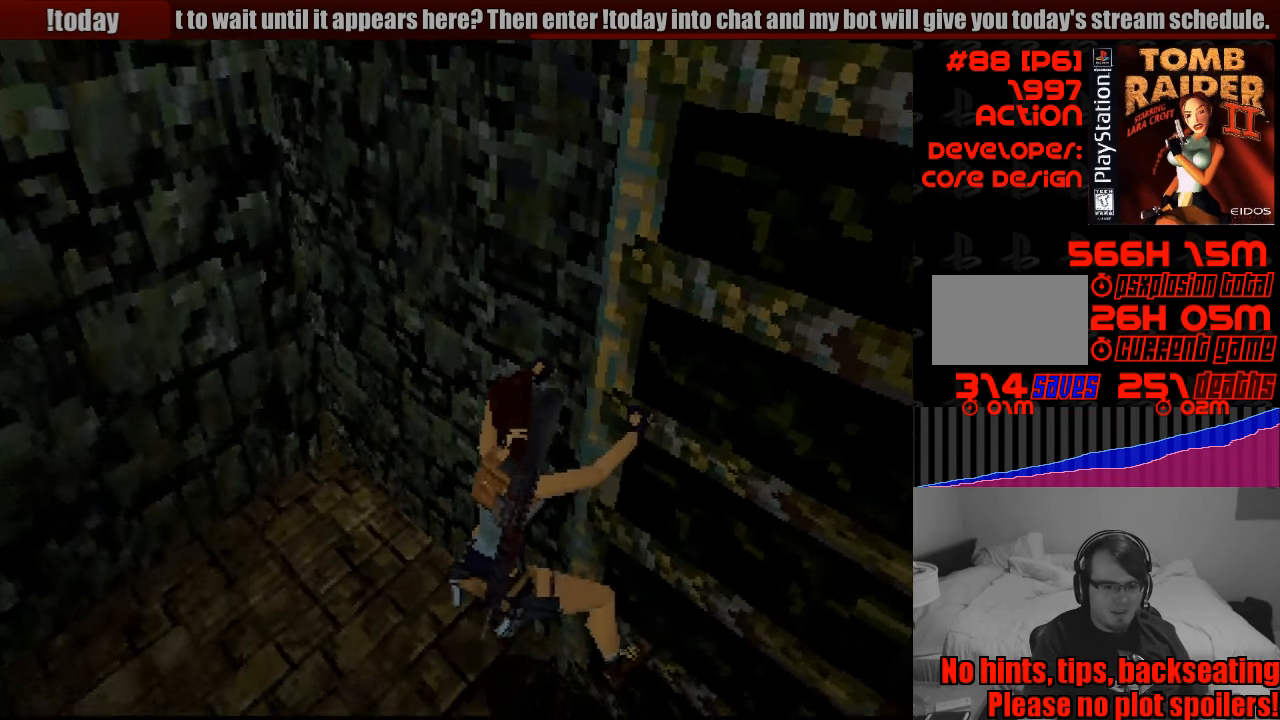
{"buttons": ["CROSS", "L1", "DPAD_DOWN", "DPAD_LEFT"], "events": [[217, "DPAD_RIGHT", "down"], [467, "DPAD_RIGHT", "up"], [483, "DPAD_LEFT", "down"]]}
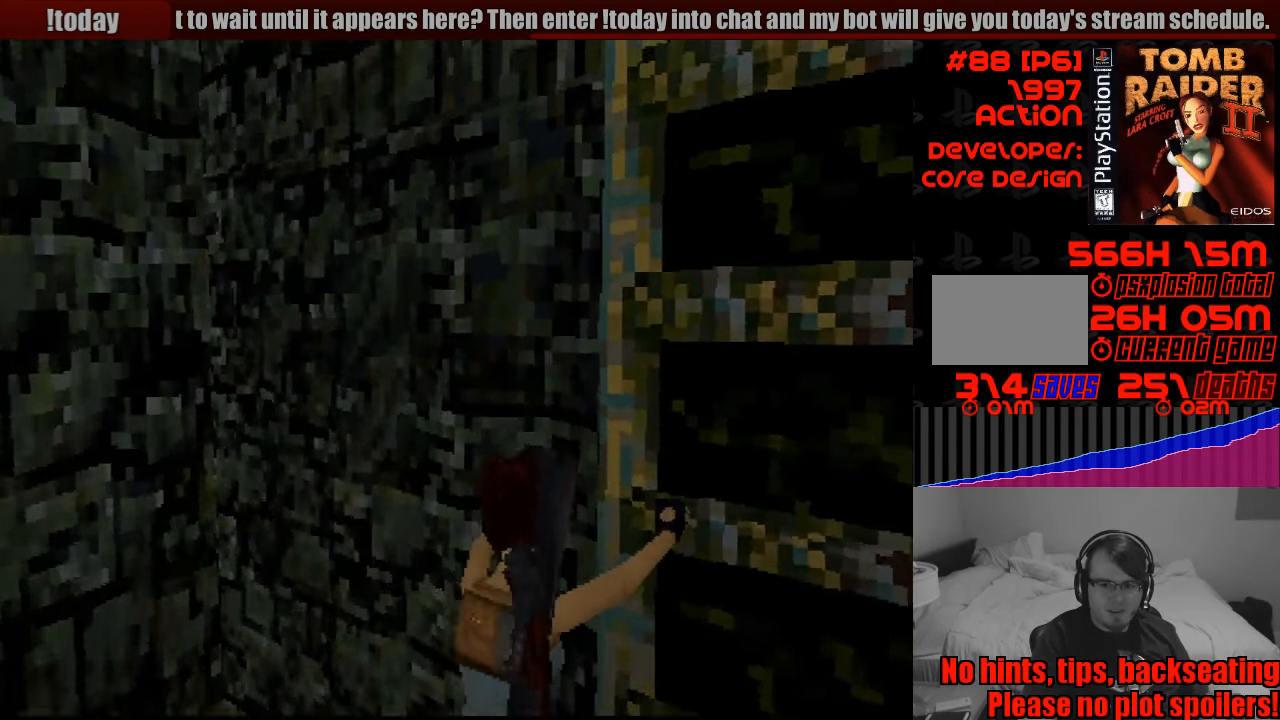
{"buttons": ["CROSS", "DPAD_LEFT"], "events": [[50, "DPAD_DOWN", "up"], [50, "DPAD_LEFT", "up"], [67, "L1", "up"], [283, "DPAD_LEFT", "down"]]}
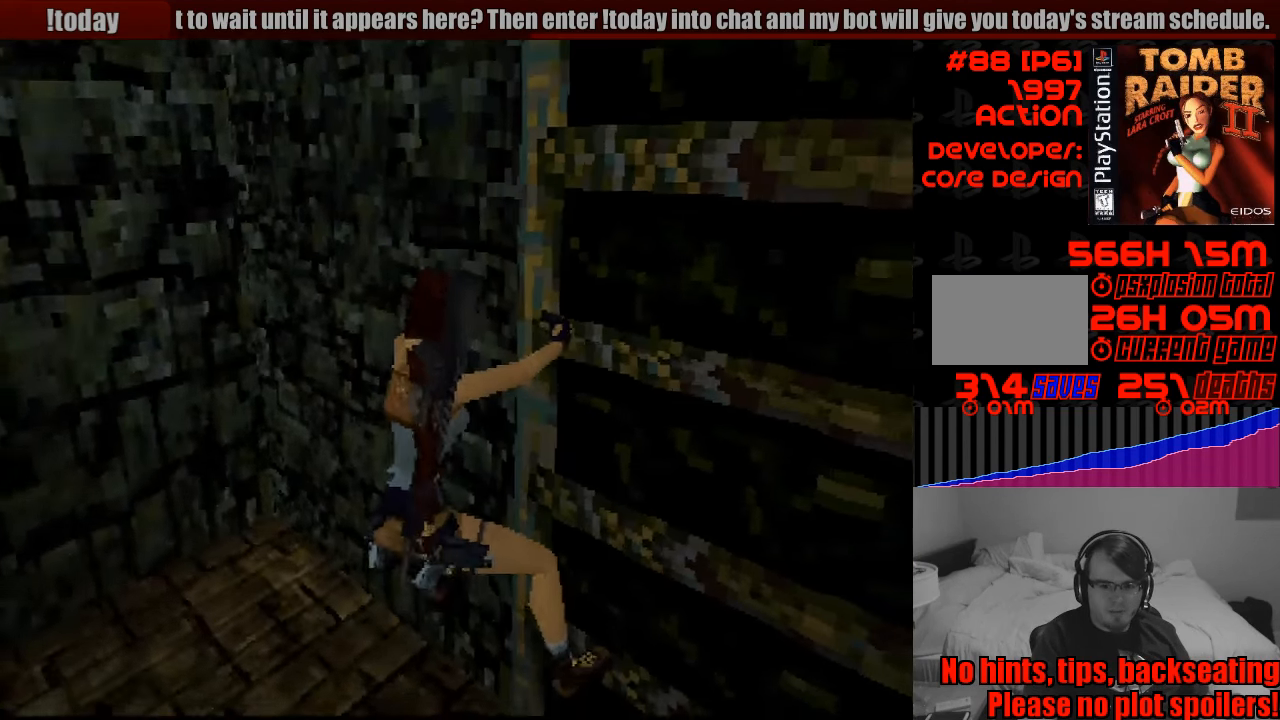
{"buttons": ["DPAD_LEFT"], "events": [[367, "CROSS", "up"]]}
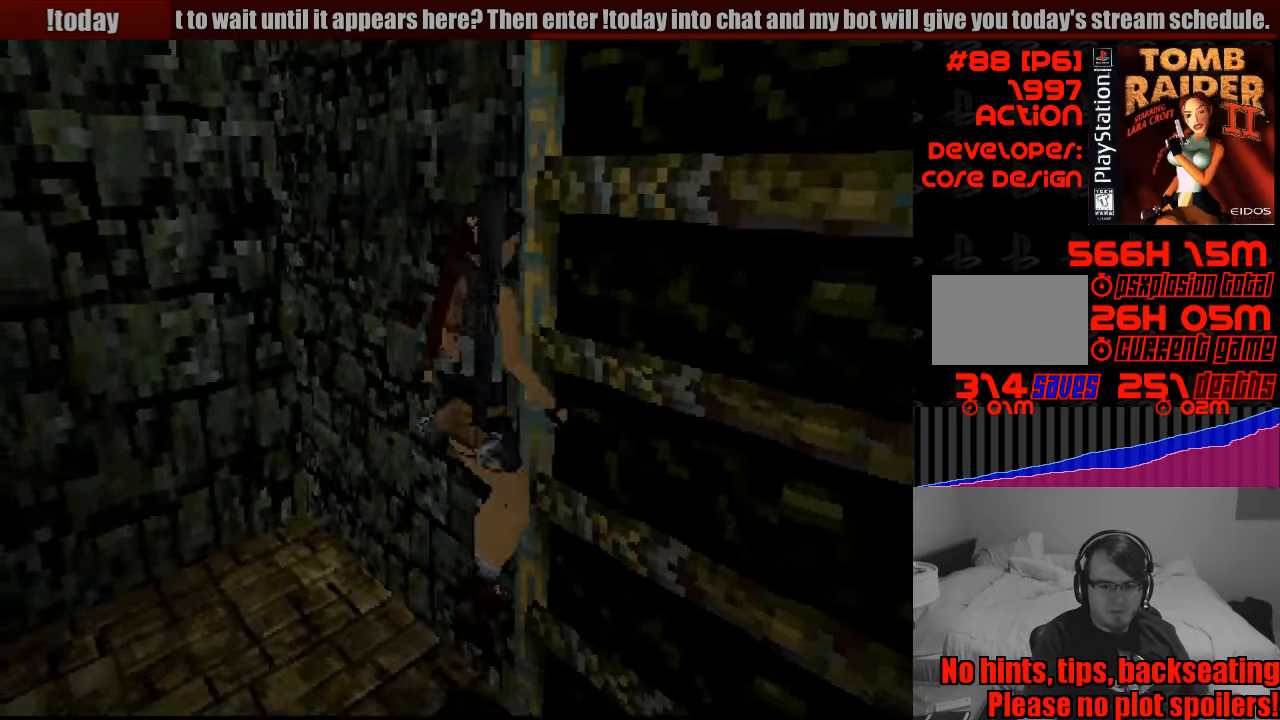
{"buttons": ["DPAD_LEFT"], "events": [[266, "DPAD_LEFT", "up"], [450, "DPAD_LEFT", "down"]]}
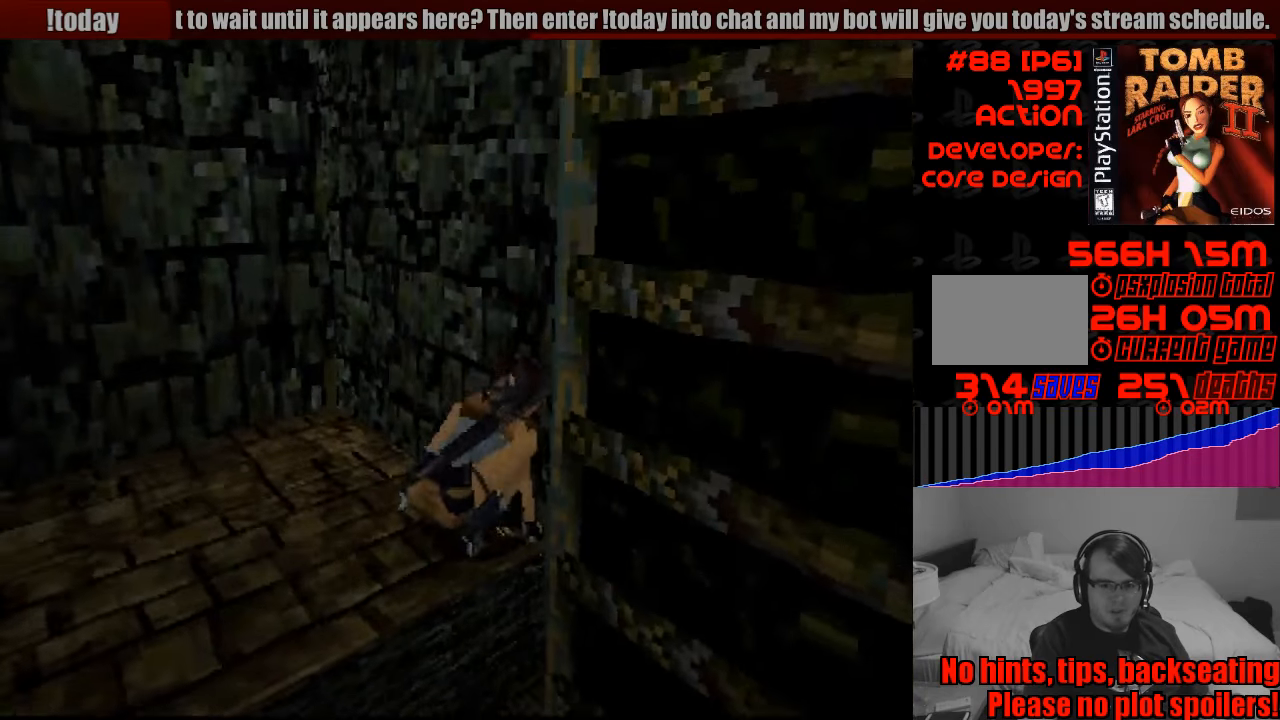
{"buttons": ["DPAD_LEFT"], "events": []}
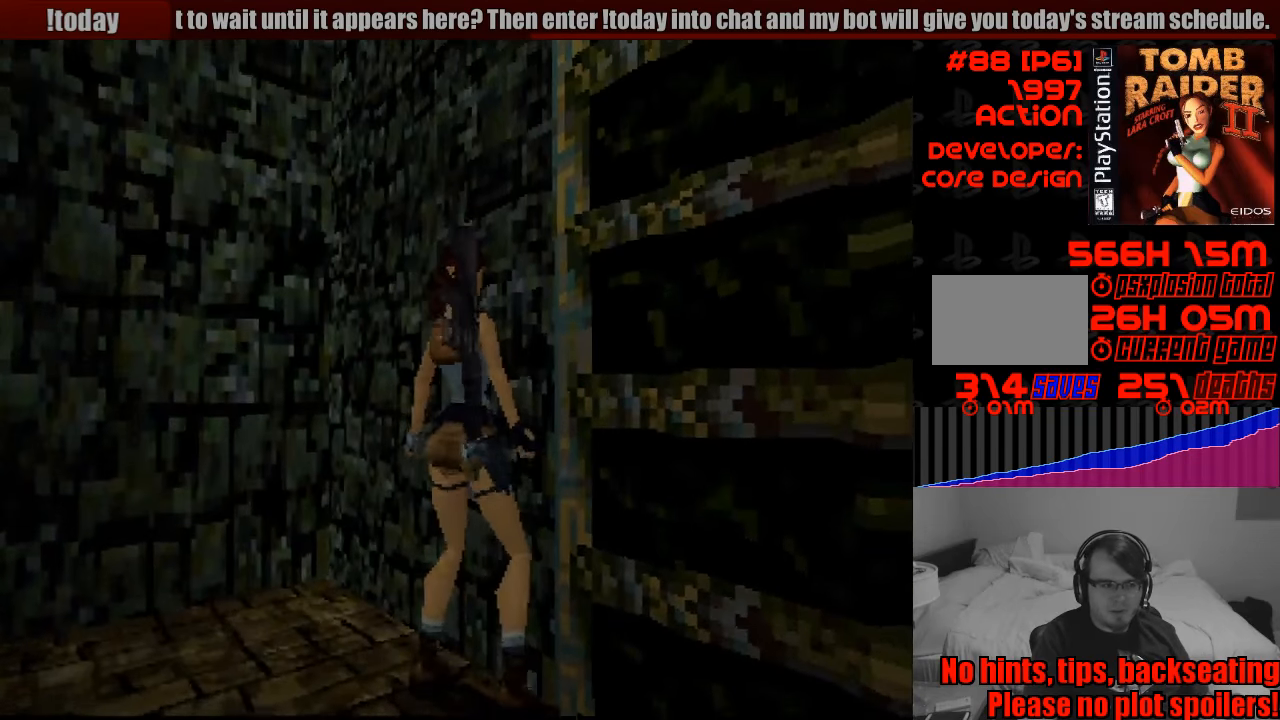
{"buttons": ["DPAD_LEFT"], "events": []}
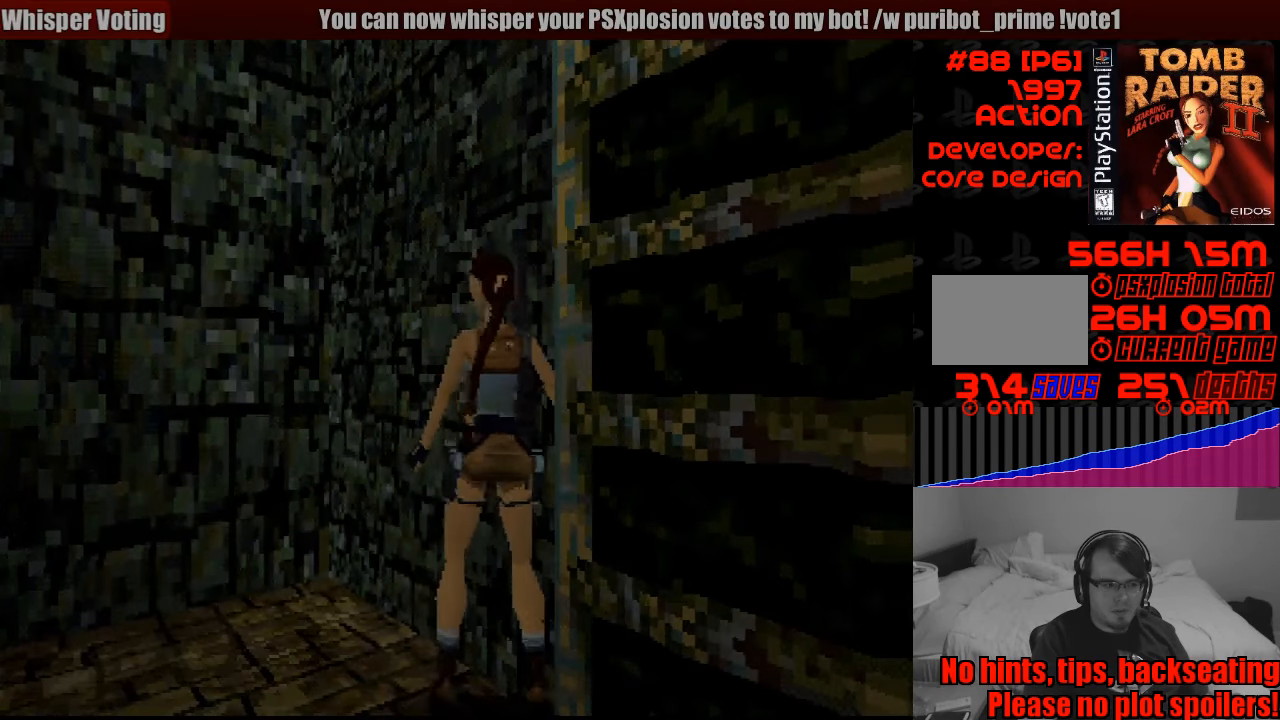
{"buttons": ["DPAD_UP"], "events": [[316, "DPAD_UP", "down"], [433, "DPAD_LEFT", "up"]]}
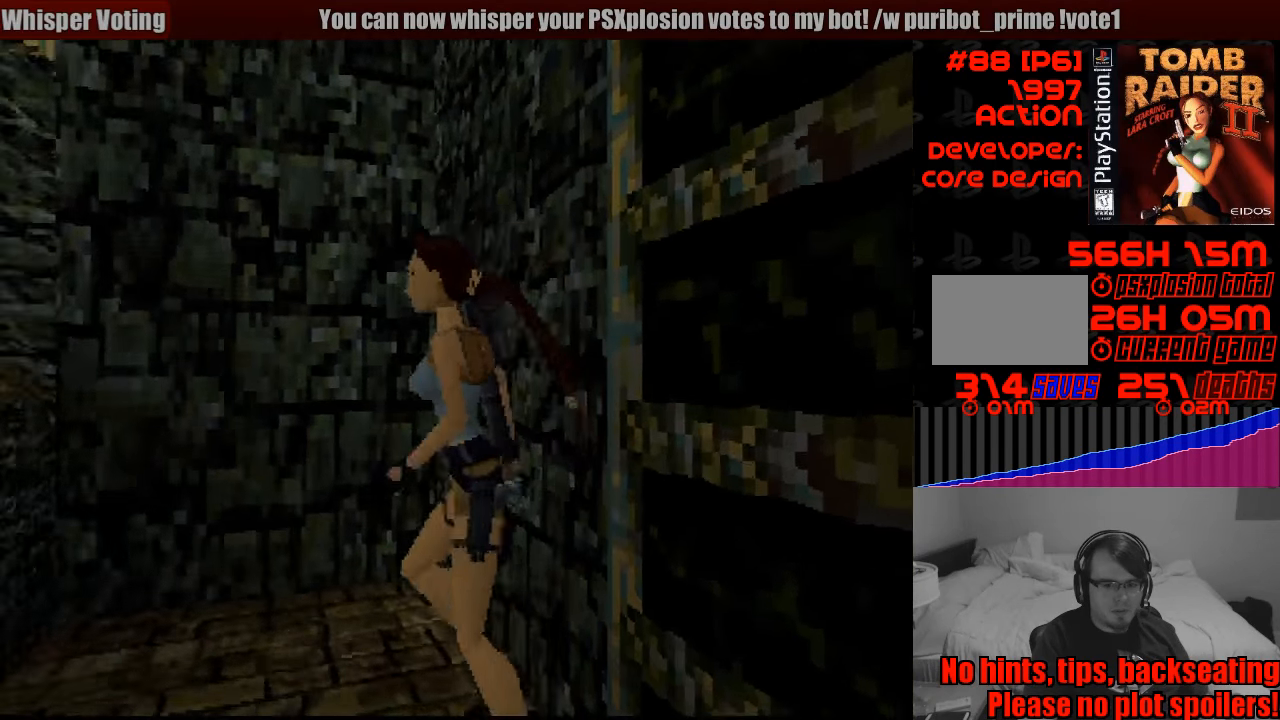
{"buttons": [], "events": [[183, "DPAD_UP", "up"]]}
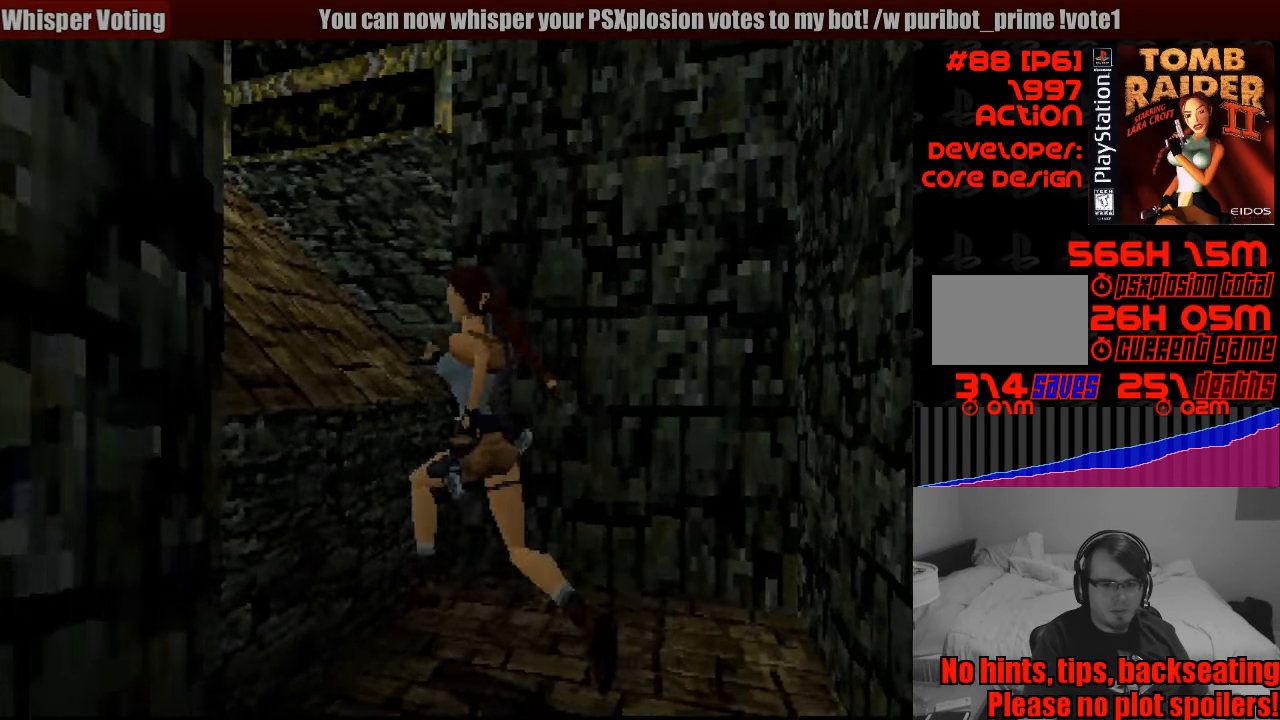
{"buttons": ["L1"], "events": [[150, "DPAD_LEFT", "down"], [333, "L1", "down"], [350, "DPAD_LEFT", "up"]]}
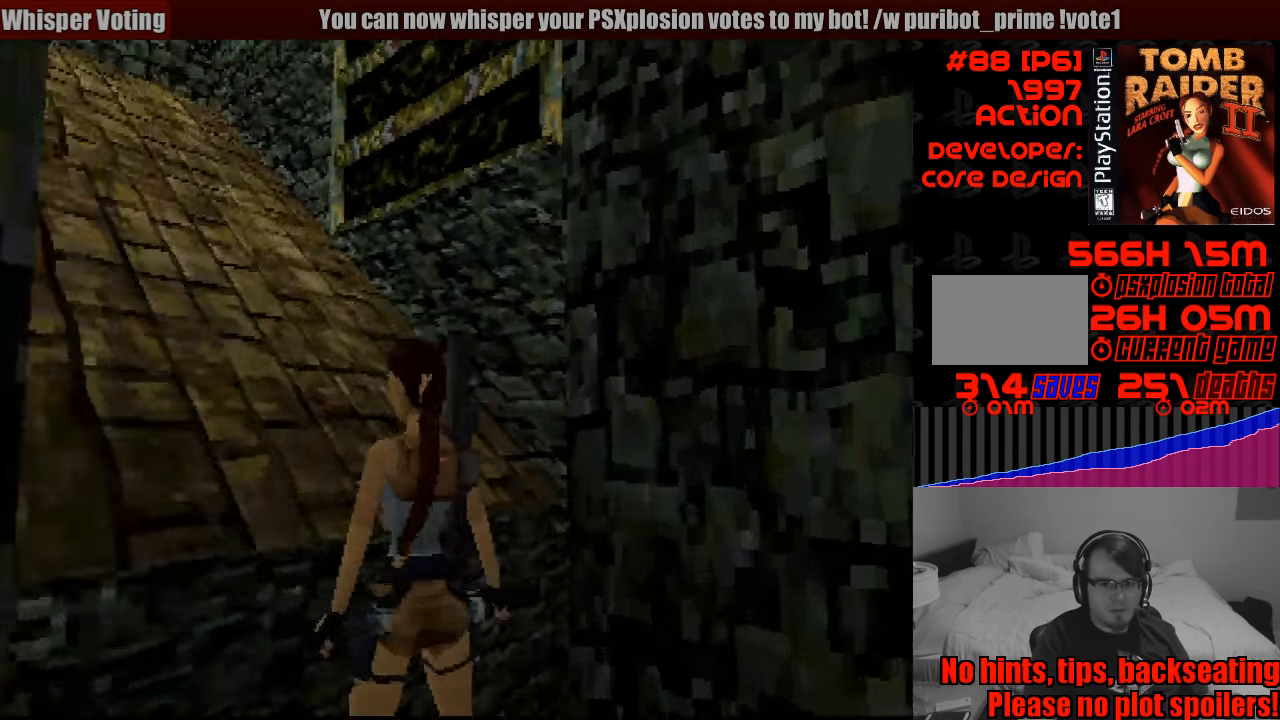
{"buttons": ["L1", "DPAD_DOWN"], "events": [[16, "DPAD_DOWN", "down"], [233, "DPAD_LEFT", "down"], [350, "DPAD_LEFT", "up"]]}
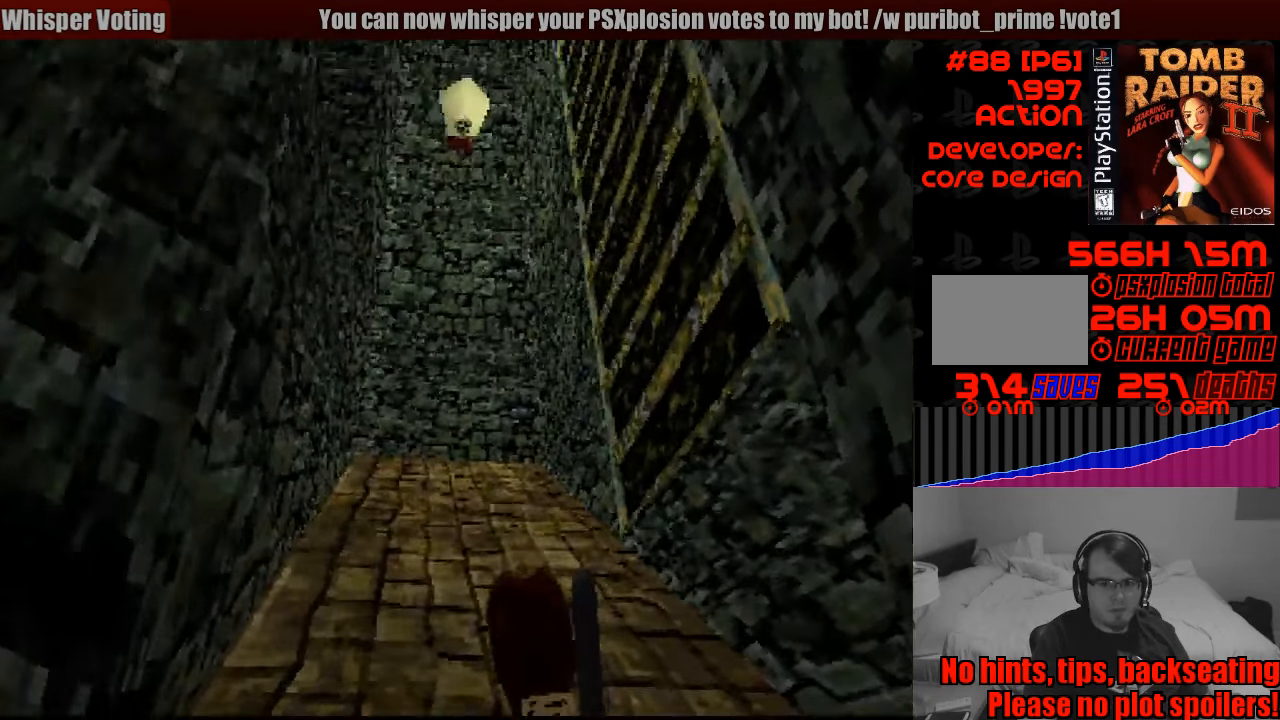
{"buttons": ["L1"], "events": [[216, "DPAD_DOWN", "up"]]}
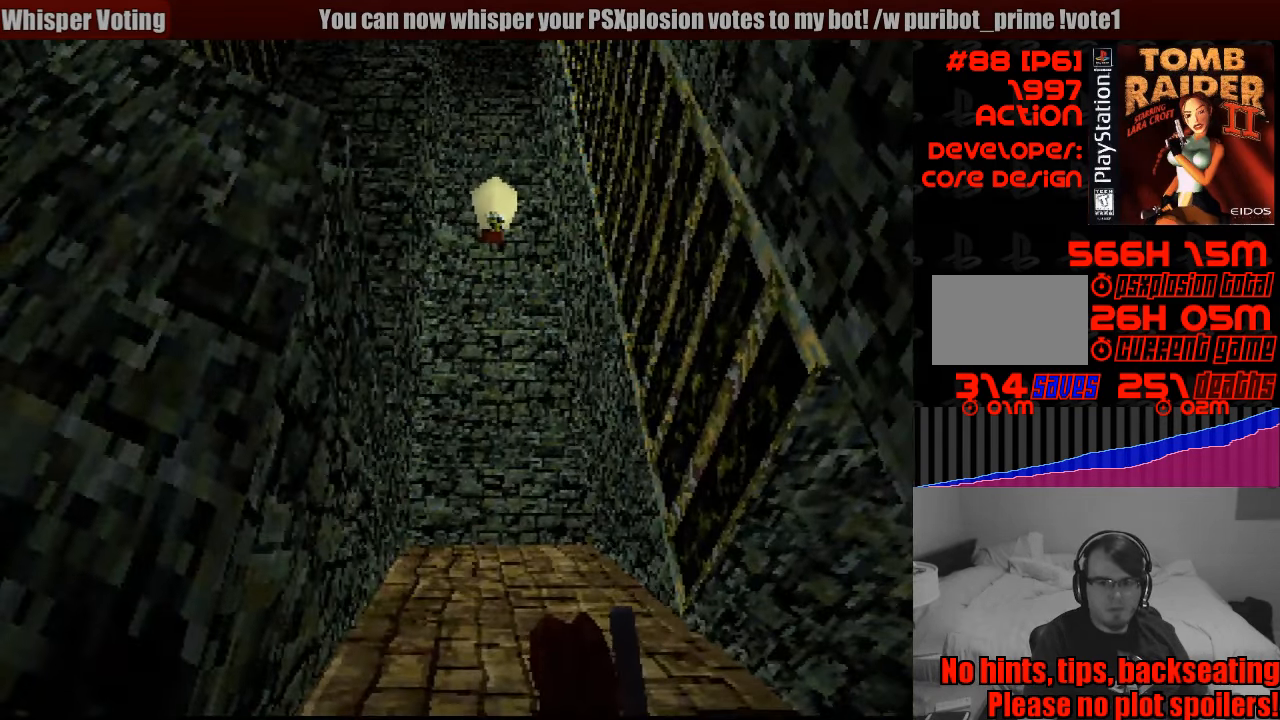
{"buttons": ["L1"], "events": []}
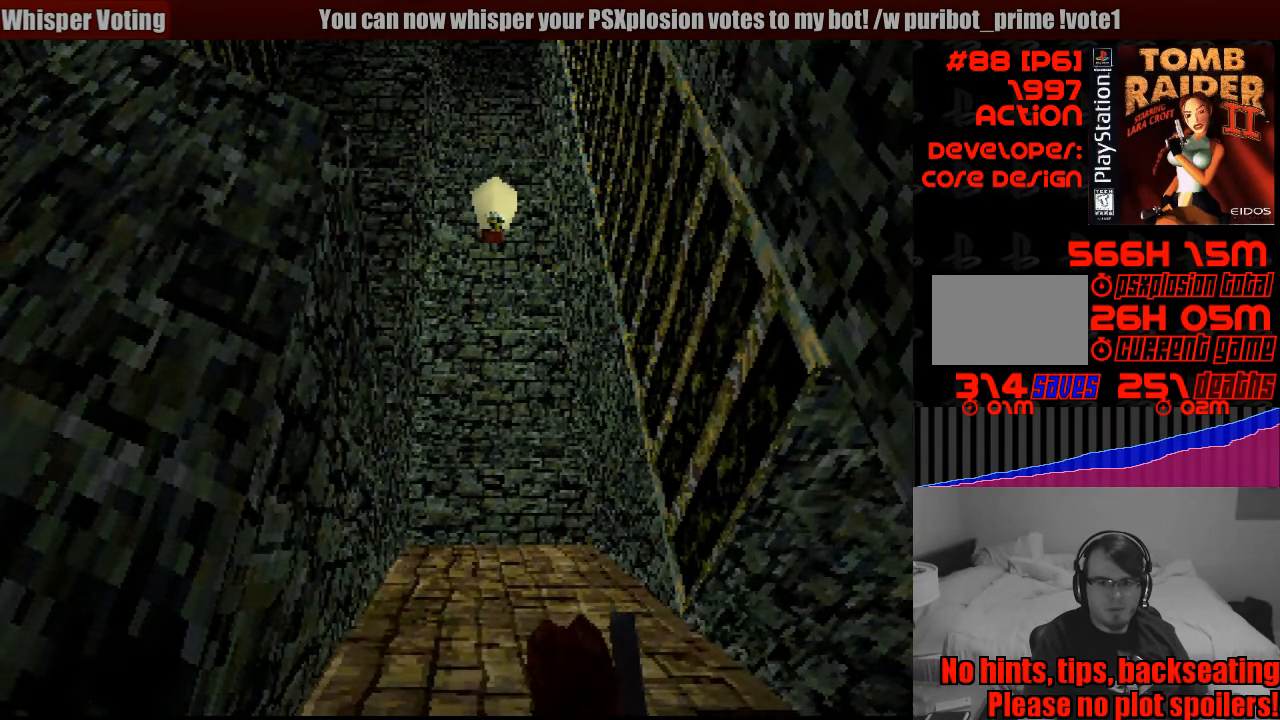
{"buttons": ["L1"], "events": []}
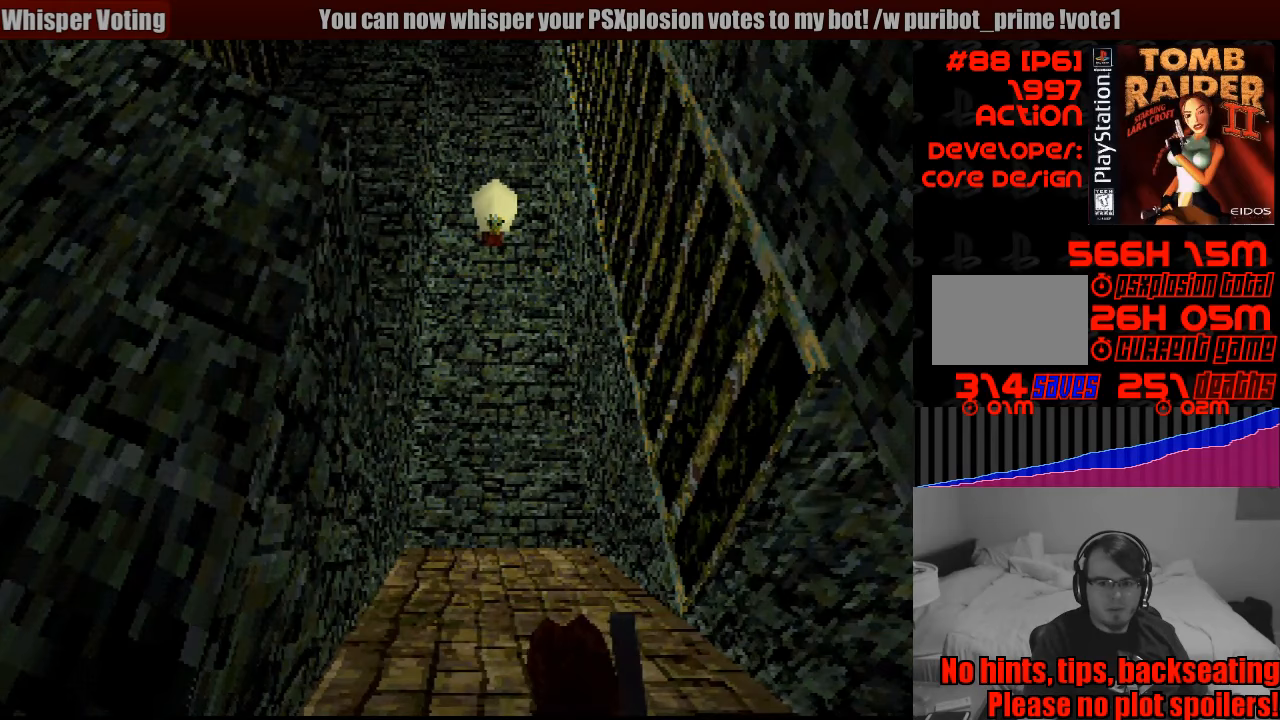
{"buttons": ["L1", "DPAD_LEFT"], "events": [[400, "DPAD_LEFT", "down"]]}
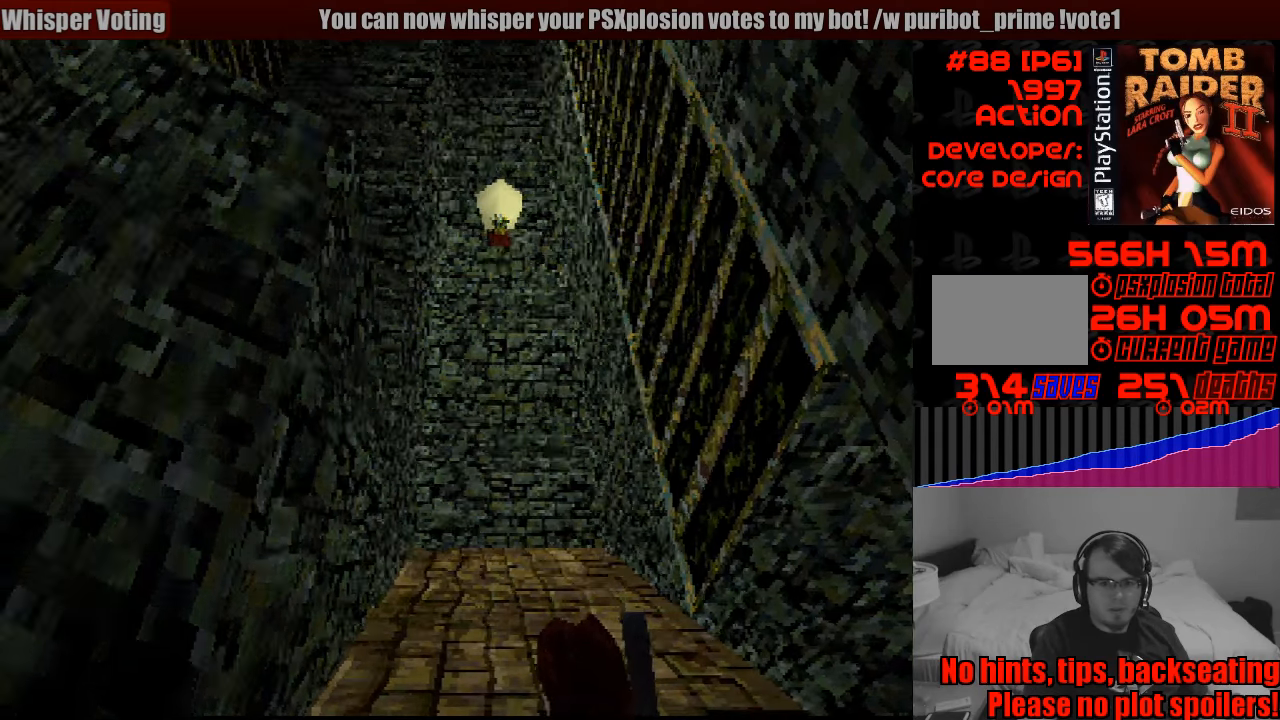
{"buttons": ["L1", "DPAD_LEFT"], "events": []}